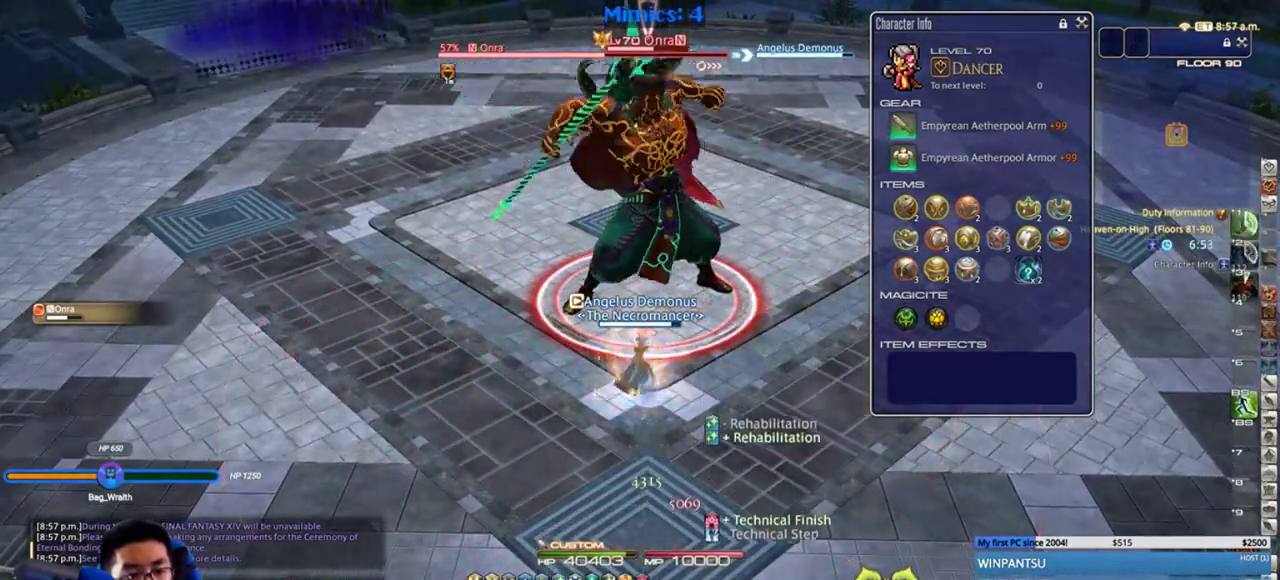
Gameplay with keyboard; each line is a JSON object with the keys held at the frame after it. "events" lists presses ("down") and releases ("up") of ".", "/", "0", "1", "2", "3", "4", "5", "6", "7", "8", "9", "a", "alt_l", "alt_r", "b", "backslash", "backspace", "c", "caps_lock", "comma", "ctrl_l", "ctrl_r", "d", "down", "e", "equals", "escape", "f", "f1", "f10", "f11", "f12", "f2", "f3", "f4", "f5", "f6", "f7", "f8", "f9", "g", "h", "i", "j", "k", "l", "lbracket", "left", "m", "minus", "n", "o", "p", "q", "quote", "r", "rbracket", "return", "right", "s", "semicolon", "shift_l", "shift_r", "space", "super", "t", "tab", "tilde", "u", "up", "v", "w", "x", "y" and "z" between this image and that frame as [ms after this image, input, new state], when the widget could be followed in between. No other keys are recorded. Mouse input is not recorded.
{"keys": ["3"], "events": [[183, "3", "down"], [233, "3", "up"], [333, "3", "down"], [400, "3", "up"], [450, "3", "down"]]}
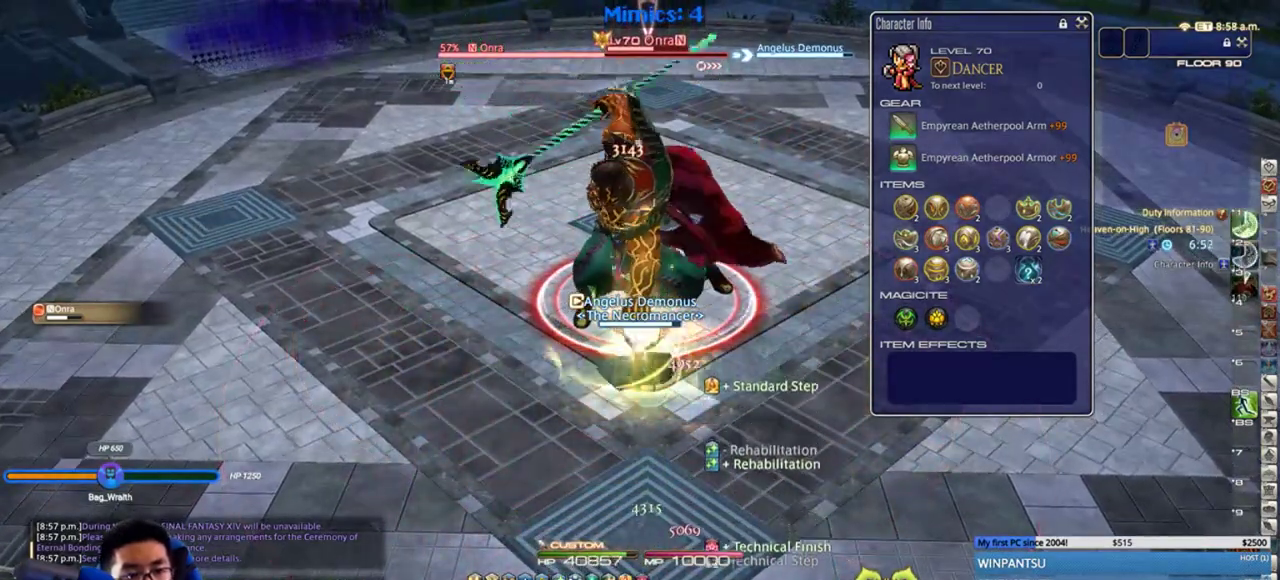
{"keys": ["3"], "events": [[17, "3", "up"], [50, "3", "down"], [133, "3", "up"], [200, "3", "down"], [267, "3", "up"], [350, "3", "down"], [417, "3", "up"], [483, "3", "down"]]}
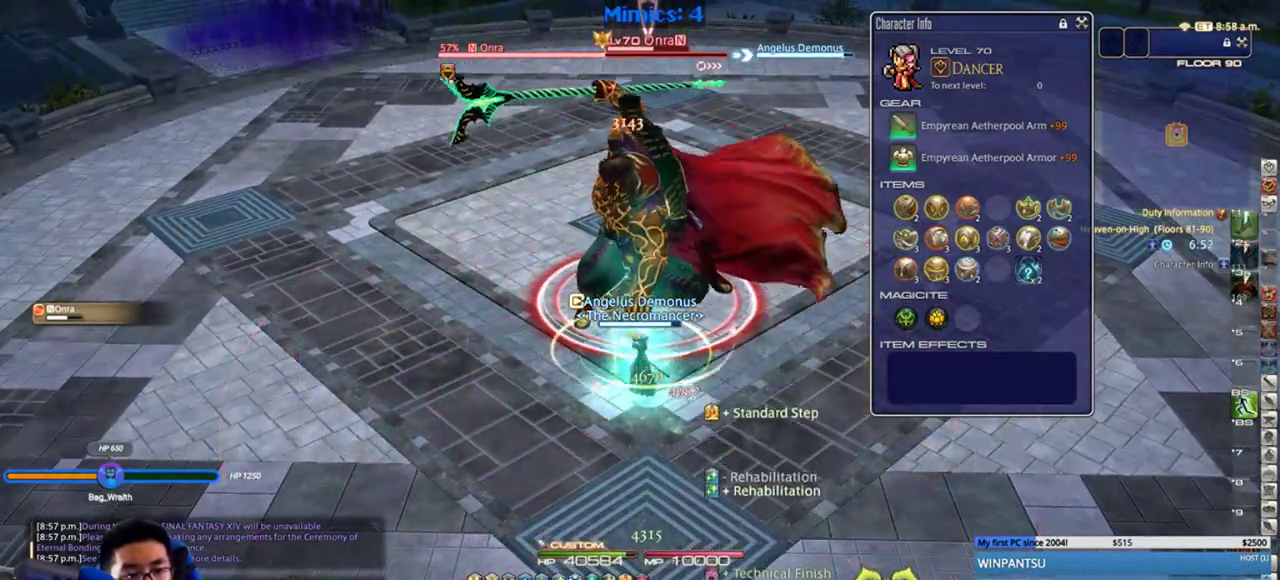
{"keys": ["return"], "events": [[67, "3", "up"], [67, "return", "down"], [133, "return", "up"], [200, "return", "down"], [283, "return", "up"], [350, "return", "down"], [417, "return", "up"], [500, "return", "down"]]}
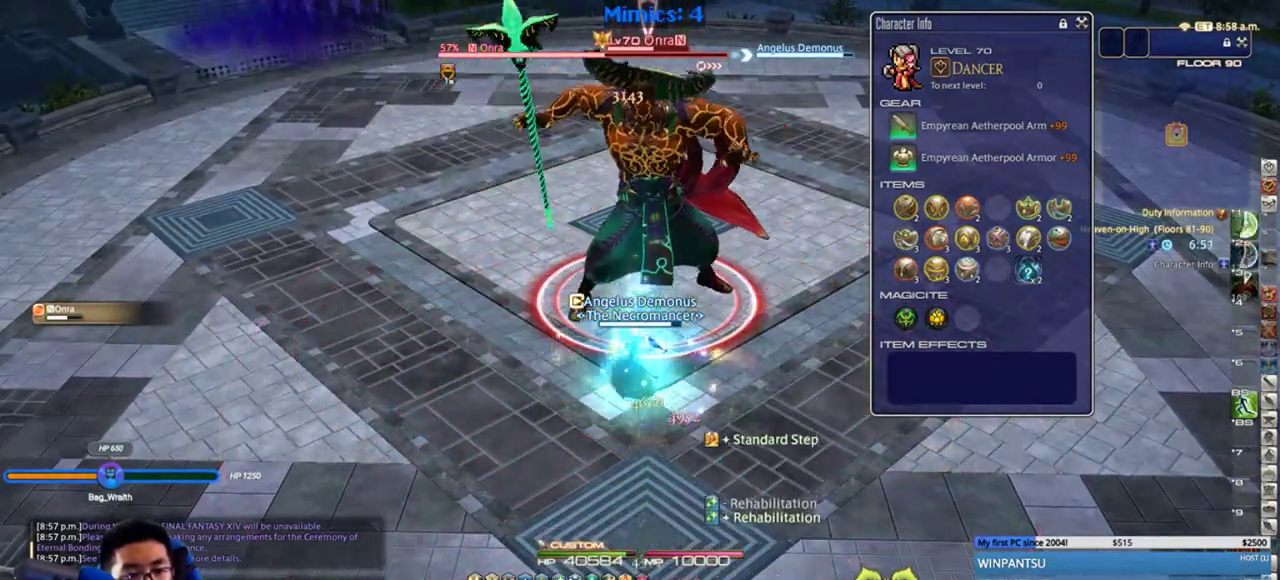
{"keys": [], "events": [[100, "return", "up"], [167, "1", "down"], [217, "1", "up"], [283, "1", "down"], [350, "1", "up"], [400, "1", "down"], [500, "1", "up"]]}
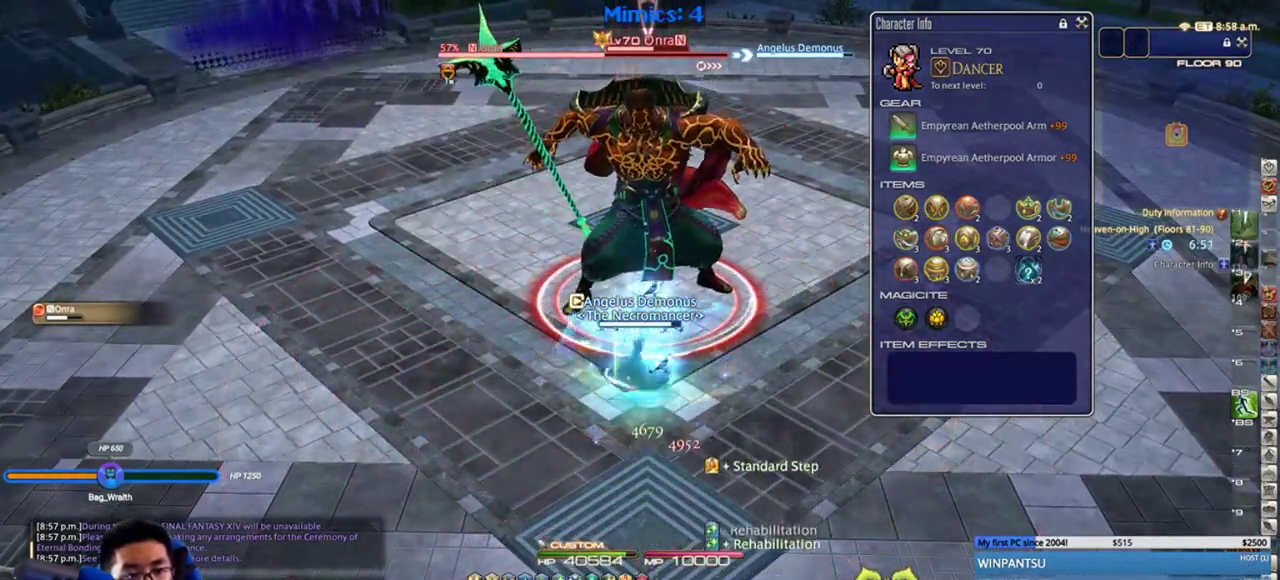
{"keys": ["1", "shift_r"], "events": [[133, "1", "down"], [133, "shift_r", "down"], [217, "1", "up"], [250, "1", "down"], [317, "1", "up"], [400, "1", "down"], [467, "1", "up"], [500, "1", "down"]]}
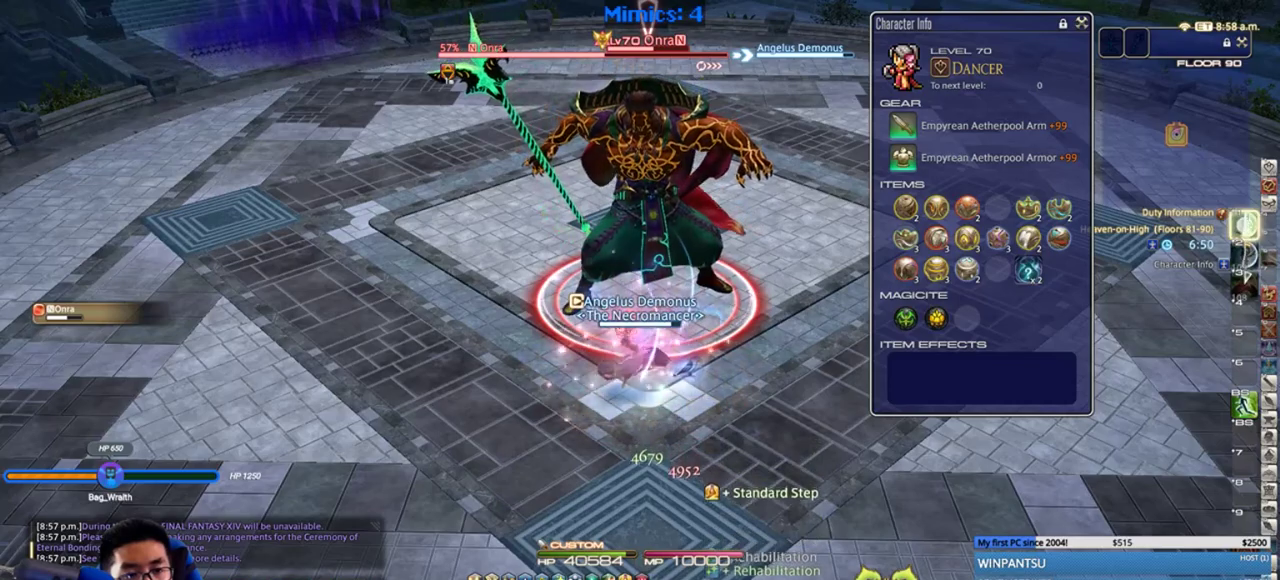
{"keys": ["1", "shift_r"], "events": [[83, "1", "up"], [117, "1", "down"], [183, "1", "up"], [267, "1", "down"], [417, "1", "up"], [483, "1", "down"]]}
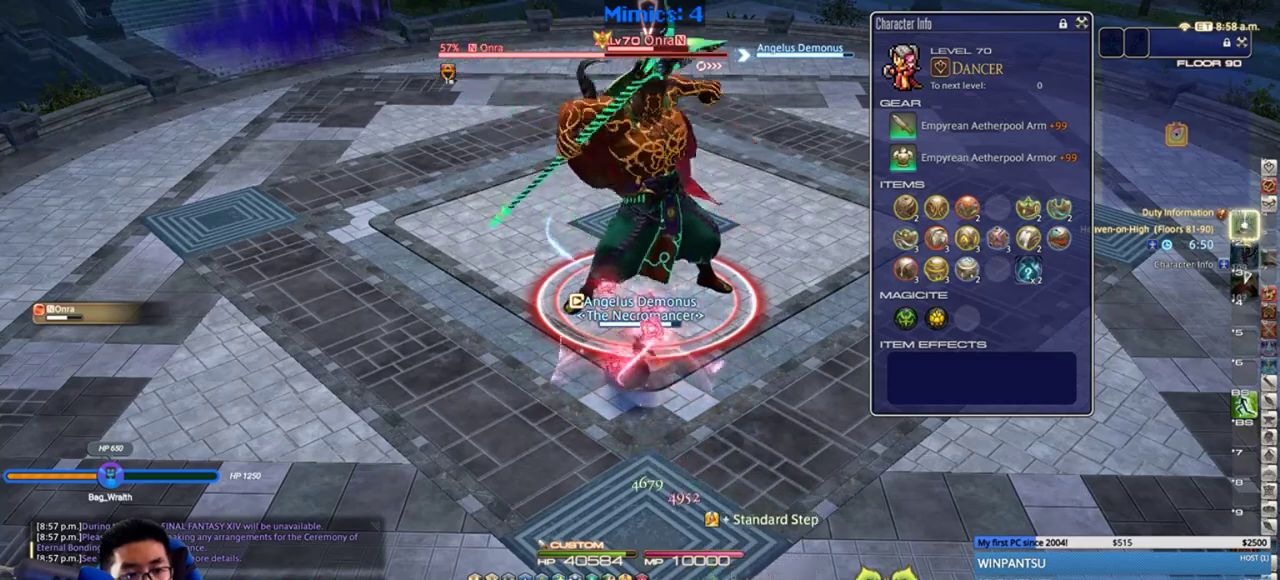
{"keys": ["alt_r"], "events": [[83, "1", "up"], [83, "shift_r", "up"], [200, "return", "down"], [267, "return", "up"], [333, "return", "down"], [417, "return", "up"], [483, "alt_r", "down"]]}
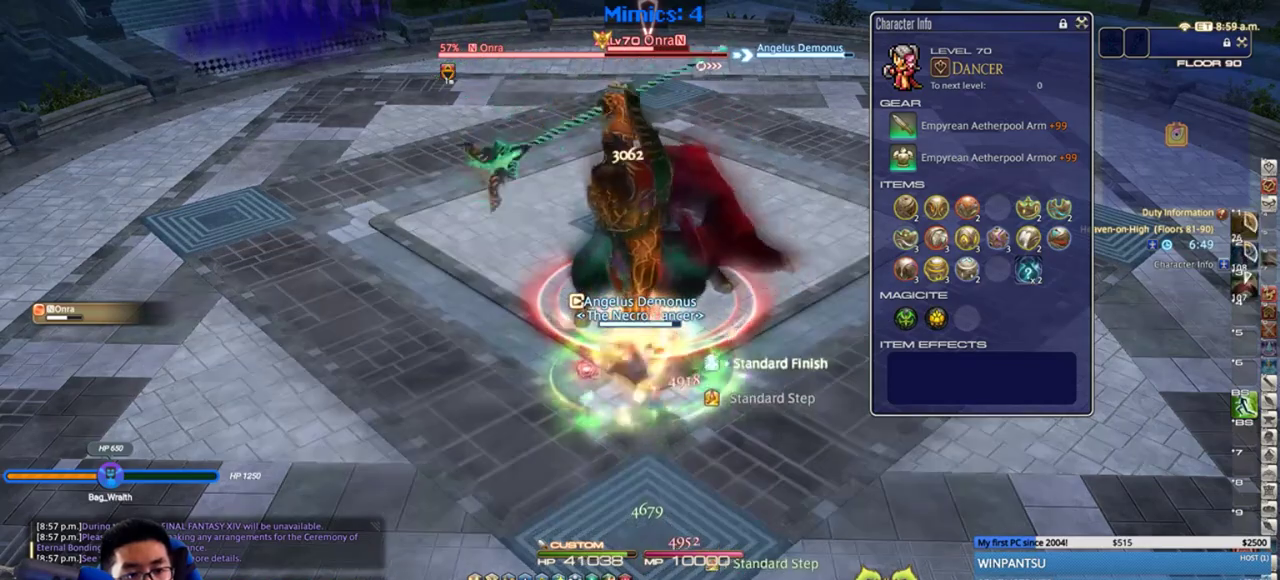
{"keys": [], "events": [[83, "1", "down"], [167, "1", "up"], [200, "1", "down"], [267, "1", "up"], [317, "alt_r", "up"], [350, "return", "down"], [433, "return", "up"]]}
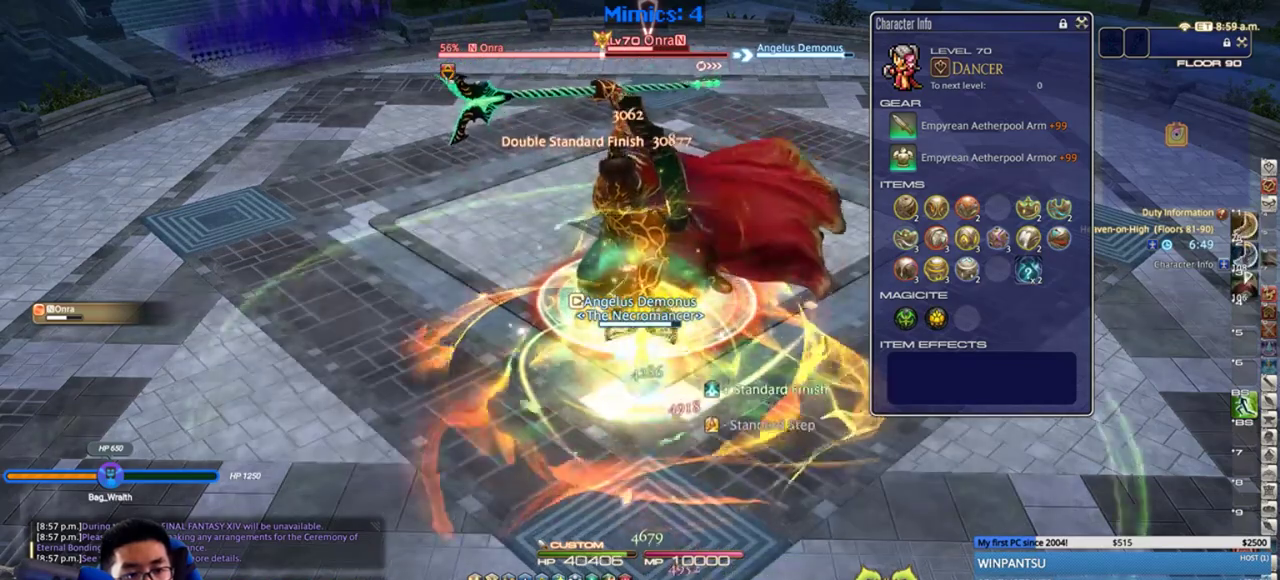
{"keys": [], "events": [[33, "1", "down"], [100, "1", "up"], [133, "1", "down"], [217, "1", "up"], [283, "1", "down"], [367, "1", "up"], [400, "1", "down"], [467, "1", "up"]]}
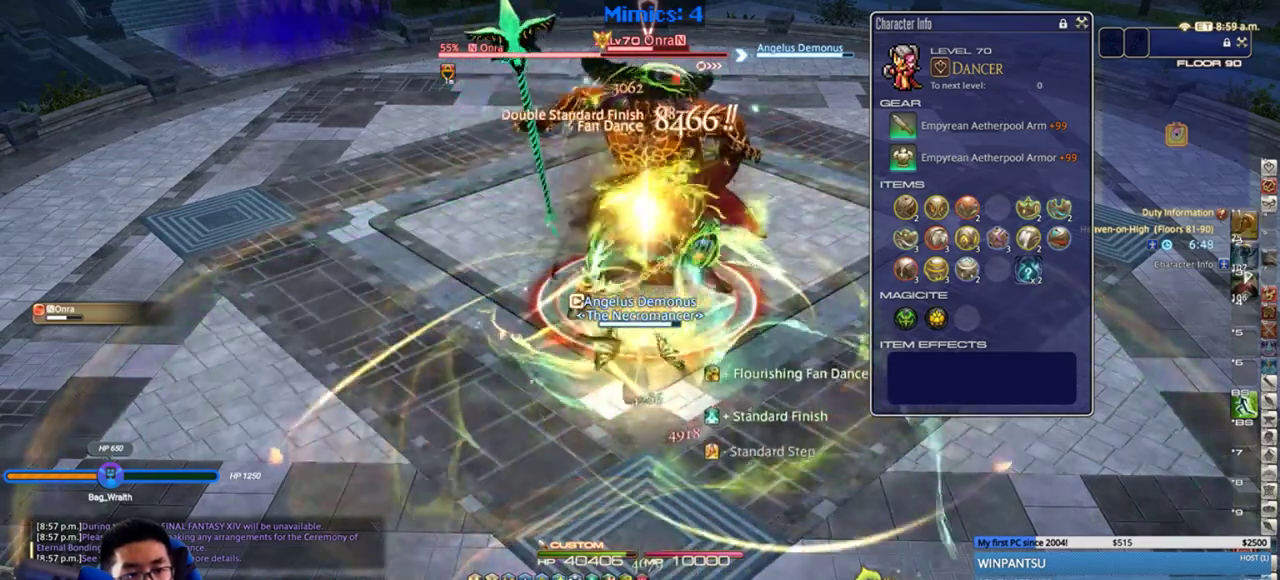
{"keys": ["alt_r"], "events": [[50, "1", "down"], [117, "1", "up"], [183, "1", "down"], [267, "1", "up"], [300, "1", "down"], [367, "1", "up"], [483, "alt_r", "down"]]}
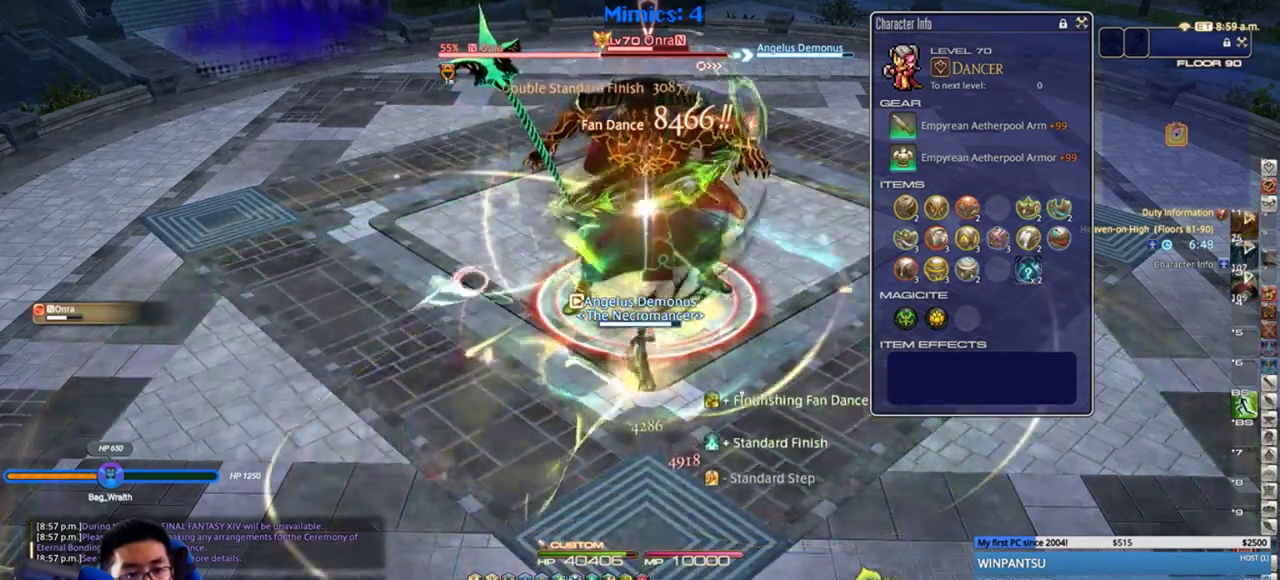
{"keys": [], "events": [[50, "3", "down"], [150, "3", "up"], [200, "3", "down"], [267, "3", "up"], [333, "3", "down"], [383, "alt_r", "up"], [417, "return", "down"], [450, "3", "up"], [500, "return", "up"]]}
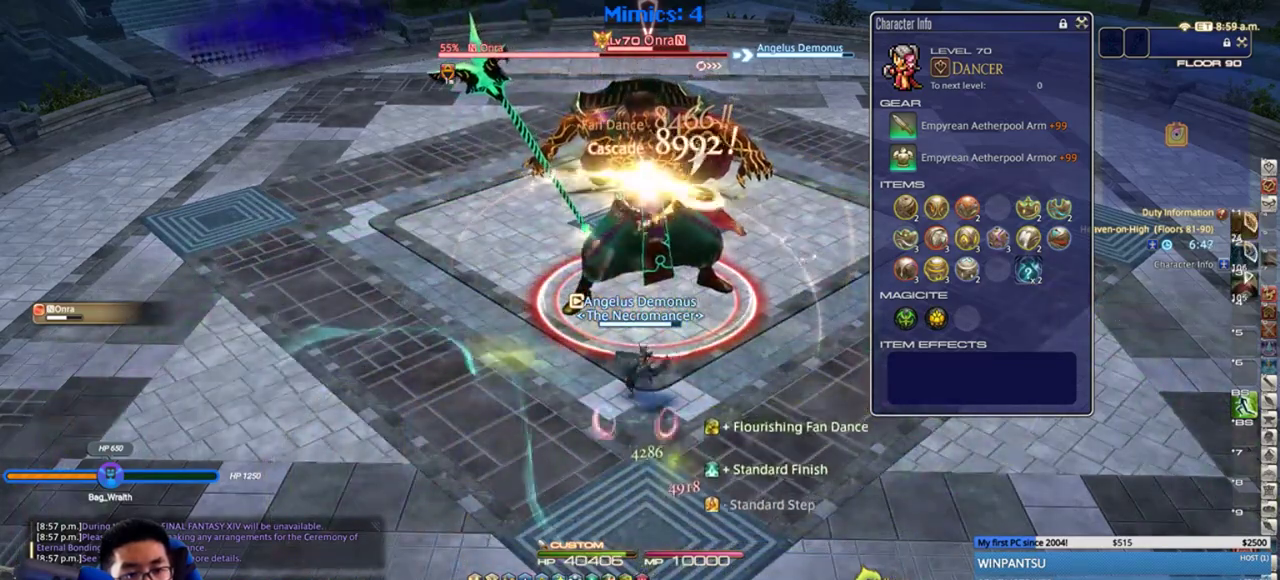
{"keys": ["1", "alt_r"], "events": [[100, "rbracket", "down"], [133, "rbracket", "up"], [250, "alt_r", "down"], [450, "1", "down"]]}
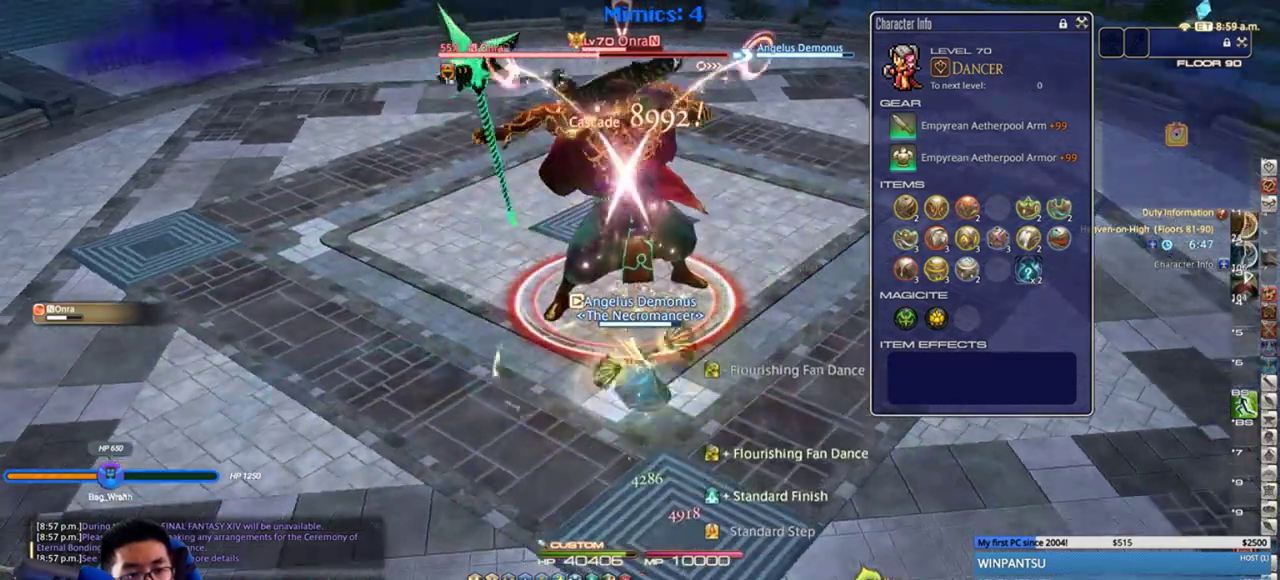
{"keys": [], "events": [[33, "1", "up"], [67, "1", "down"], [133, "1", "up"], [217, "1", "down"], [250, "alt_r", "up"], [283, "return", "down"], [333, "1", "up"], [333, "return", "up"]]}
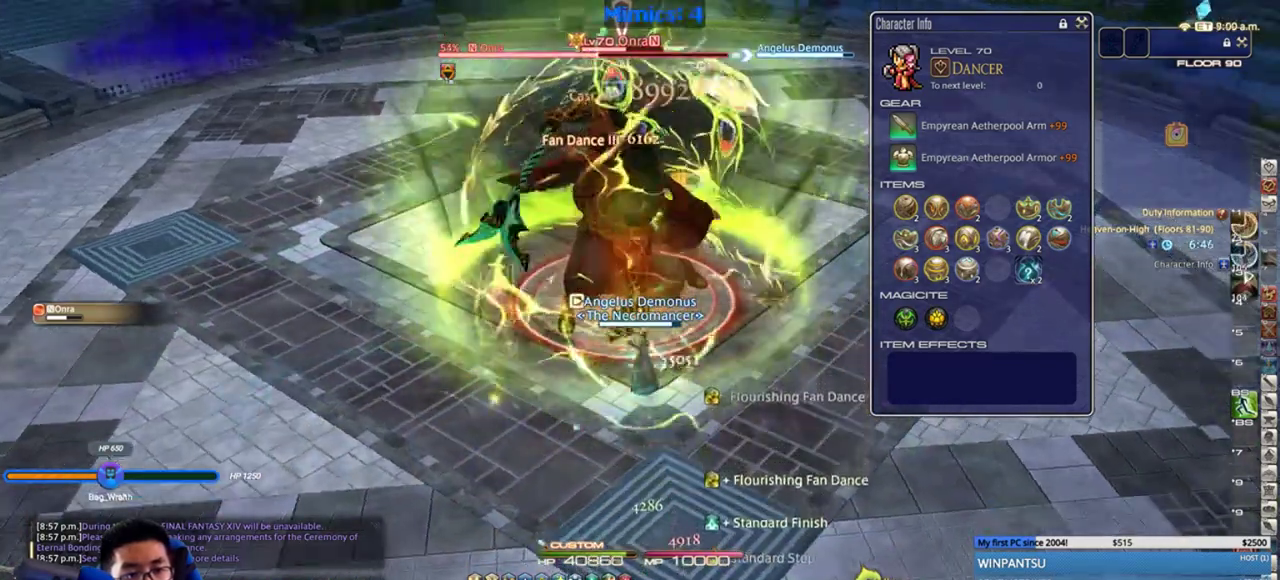
{"keys": [], "events": []}
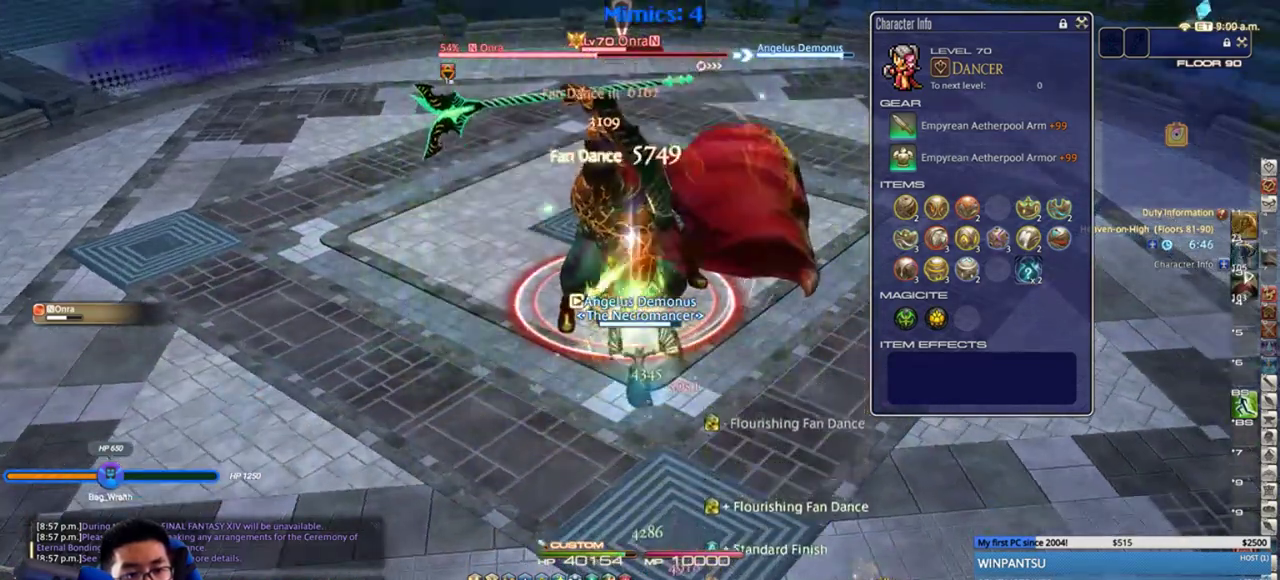
{"keys": ["3"], "events": [[50, "3", "down"], [117, "3", "up"], [200, "3", "down"], [267, "3", "up"], [333, "3", "down"], [450, "3", "up"], [483, "3", "down"]]}
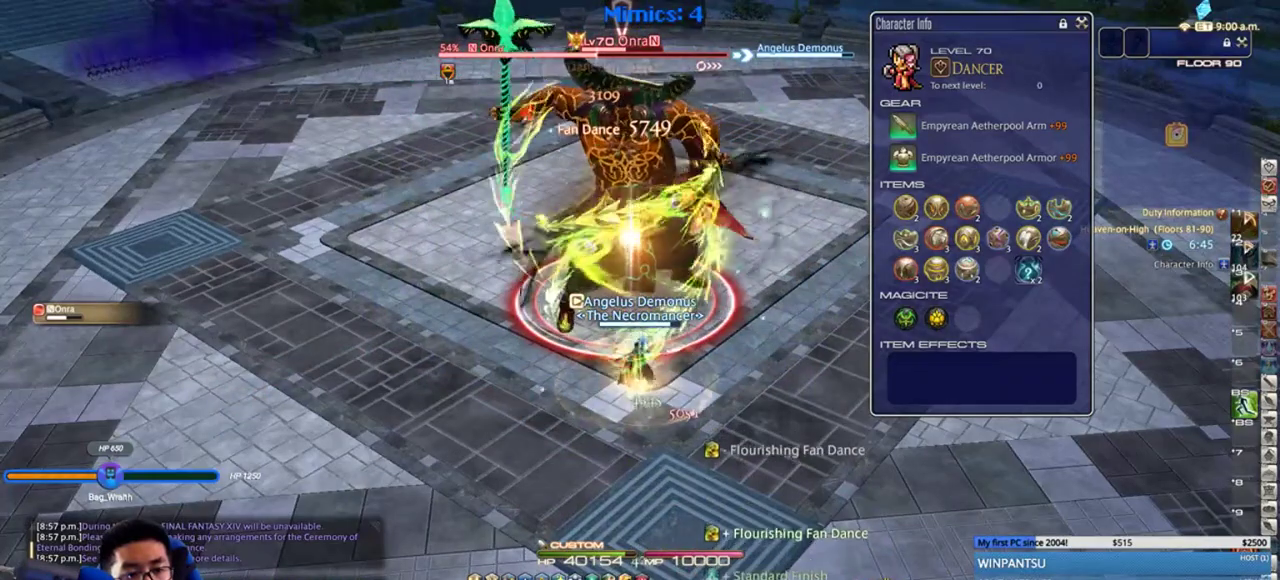
{"keys": ["alt_r"], "events": [[83, "3", "up"], [200, "alt_r", "down"], [300, "1", "down"], [333, "1", "up"], [417, "1", "down"], [483, "1", "up"]]}
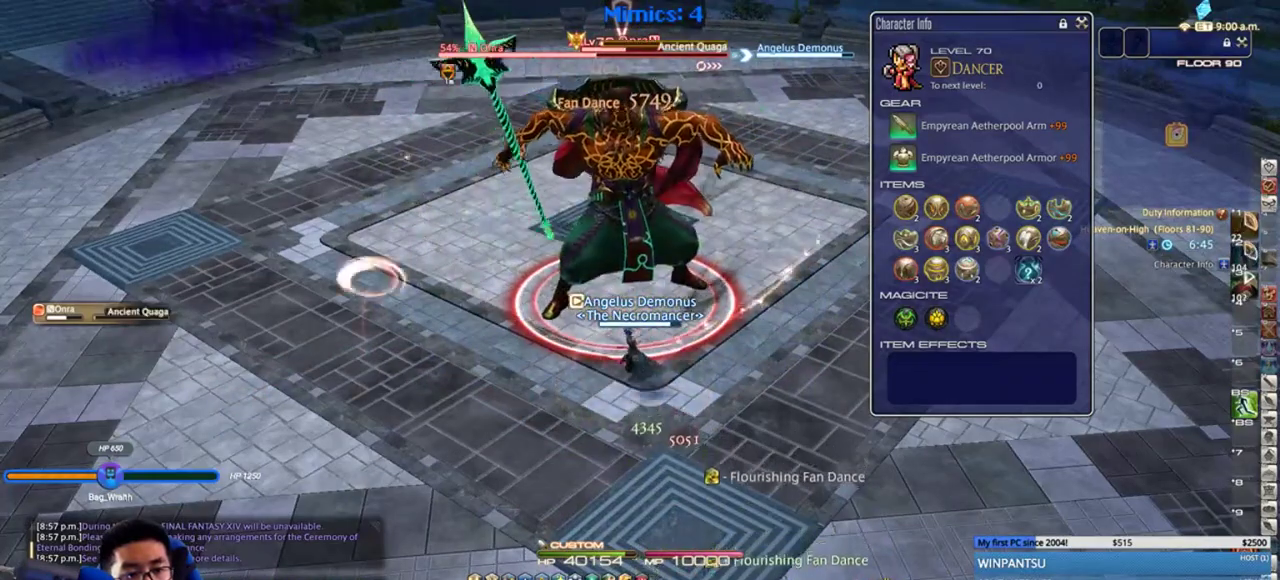
{"keys": [], "events": [[50, "1", "down"], [100, "1", "up"], [167, "1", "down"], [200, "alt_r", "up"], [283, "1", "up"], [283, "return", "down"], [350, "return", "up"]]}
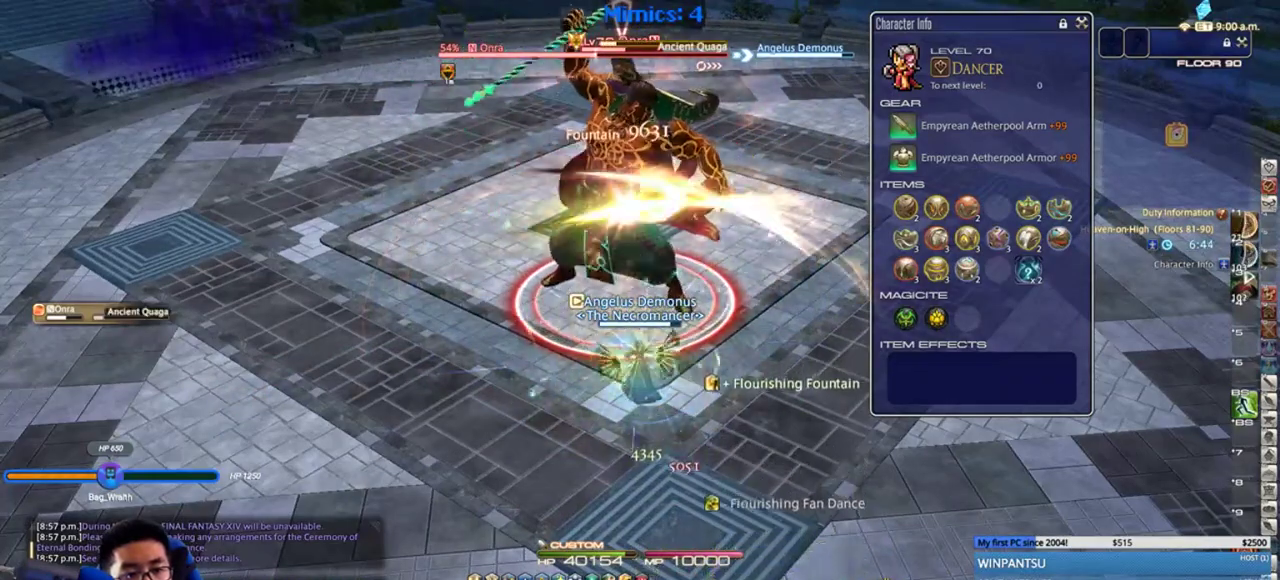
{"keys": ["w"], "events": [[50, "w", "down"]]}
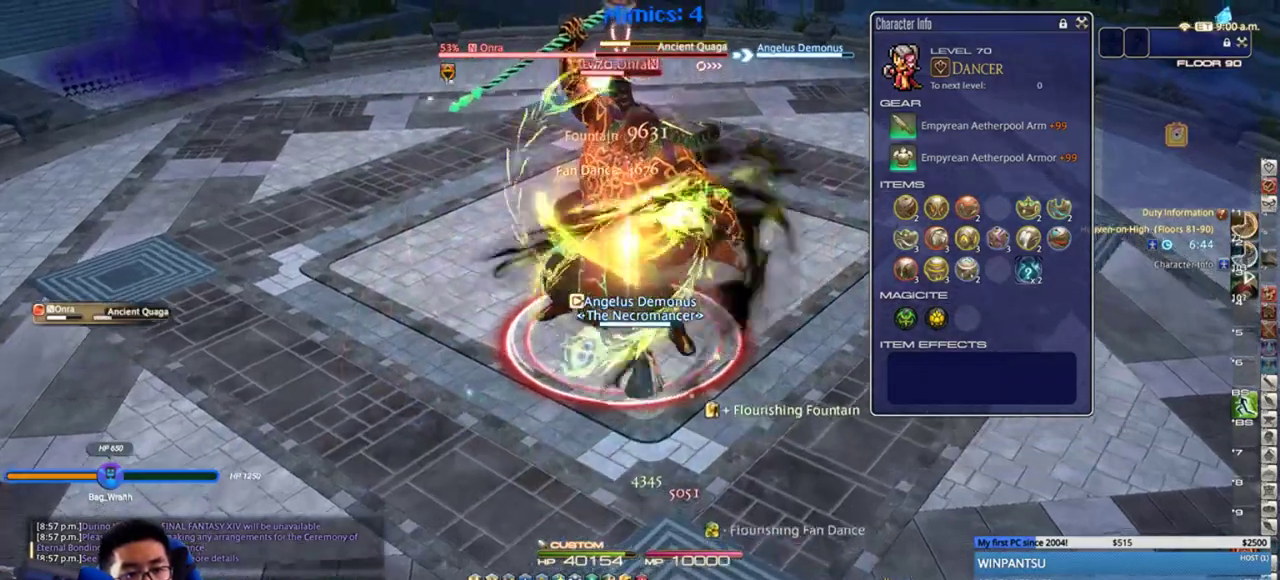
{"keys": ["4", "w"], "events": [[17, "p", "down"], [83, "p", "up"], [217, "4", "down"], [300, "4", "up"], [333, "lbracket", "down"], [367, "4", "down"], [417, "lbracket", "up"], [450, "4", "up"], [483, "4", "down"]]}
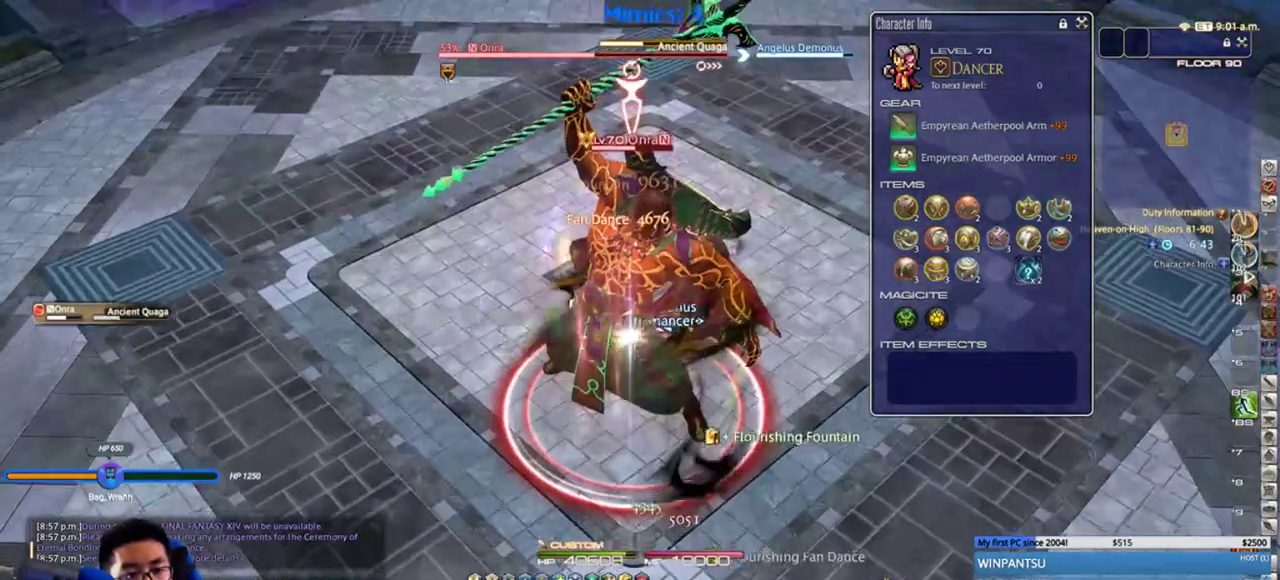
{"keys": ["w"], "events": [[100, "4", "up"], [133, "4", "down"], [267, "4", "up"]]}
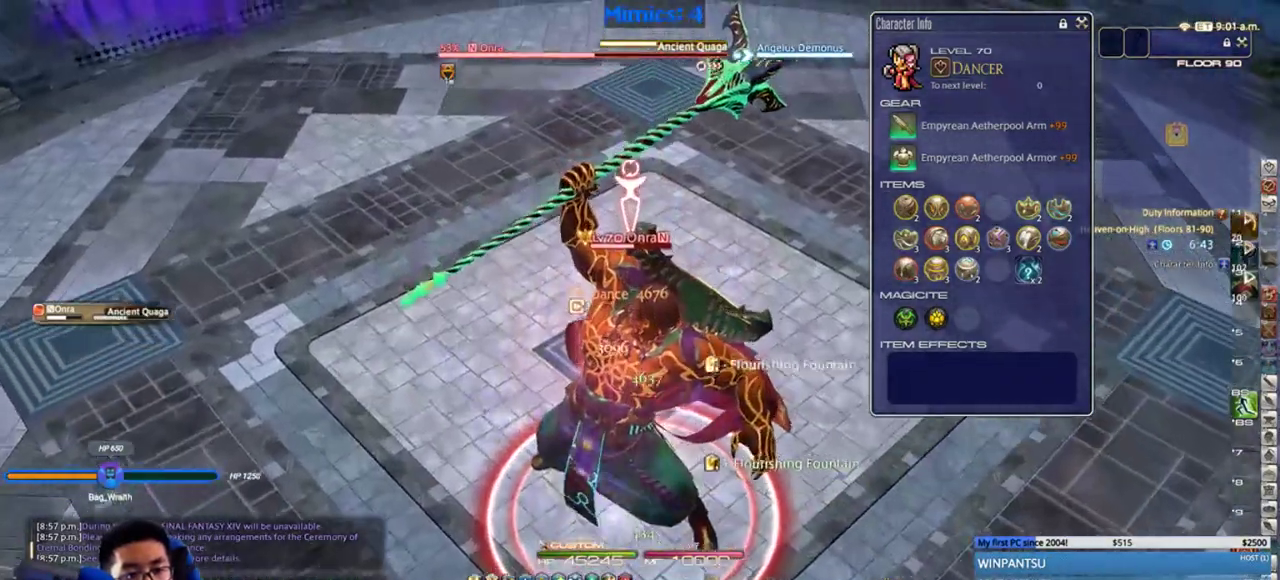
{"keys": ["d"], "events": [[117, "w", "up"], [367, "s", "down"], [467, "d", "down"], [500, "s", "up"]]}
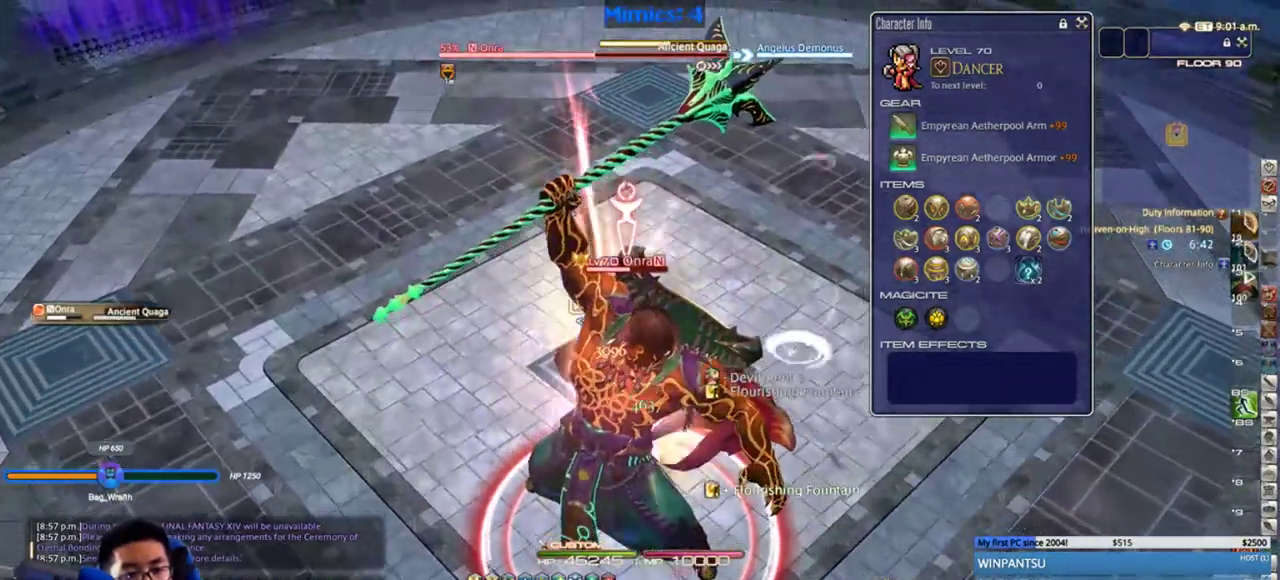
{"keys": [], "events": [[67, "d", "up"], [317, "s", "down"], [383, "a", "down"], [467, "a", "up"], [500, "s", "up"]]}